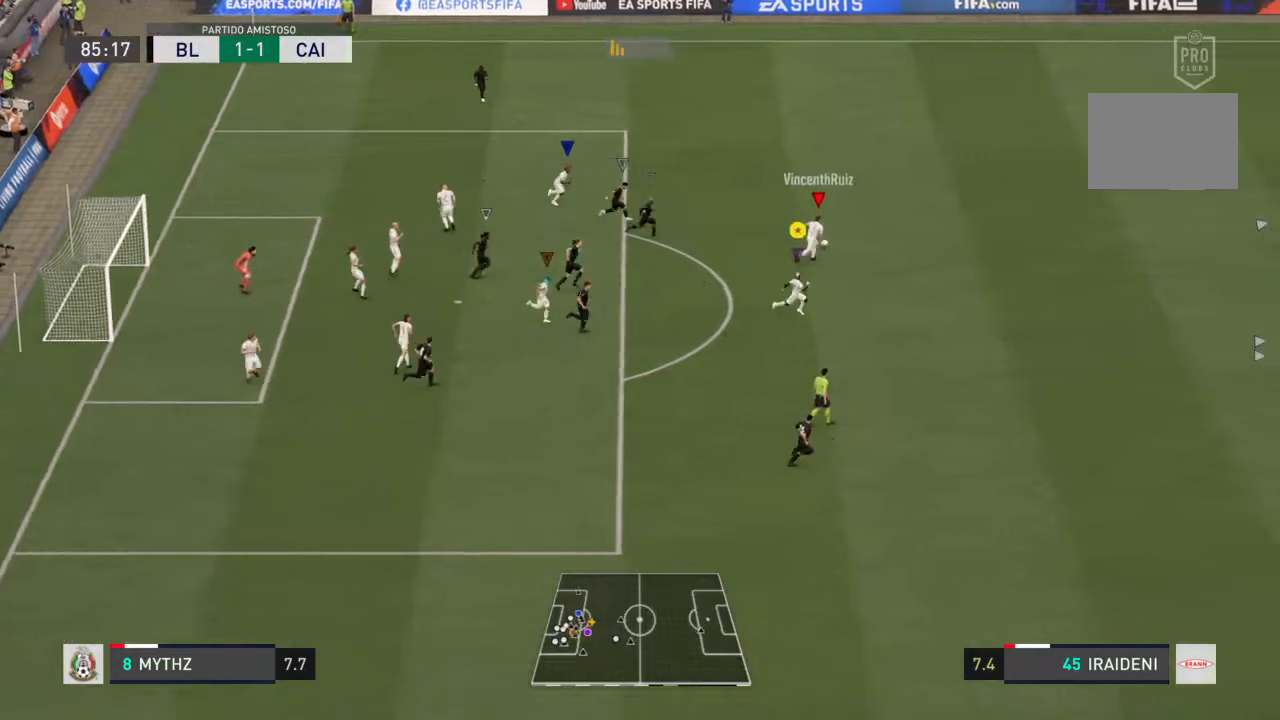
Gameplay with a controller (PlayStation layout); each line is a JSON object with the inputs held at the frame after it. "events" lists button and stick changes between this image and that frame as [ms after this image, input, new state], when the widget could be followed in between. Not read: L3 R3 TRIANGLE.
{"buttons": ["R2"], "left_stick": "center", "right_stick": "center", "events": []}
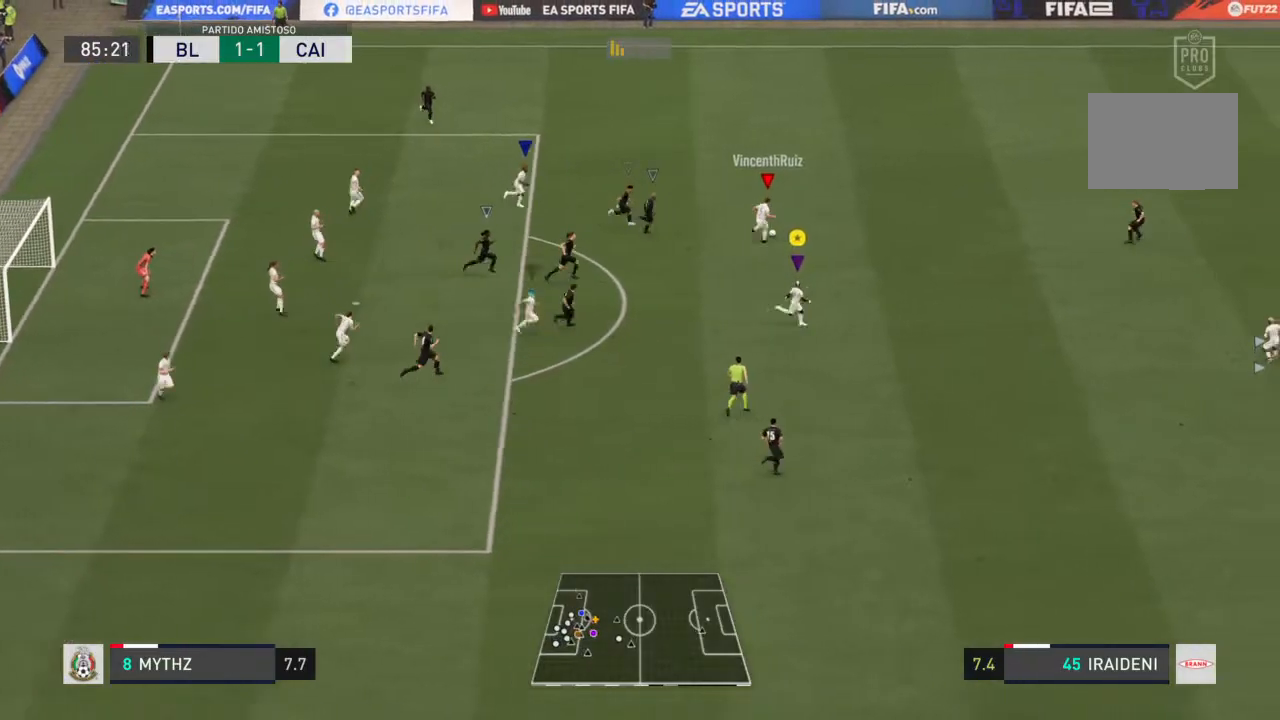
{"buttons": ["R2"], "left_stick": "down-right", "right_stick": "center", "events": [[367, "left_stick", "down-right"]]}
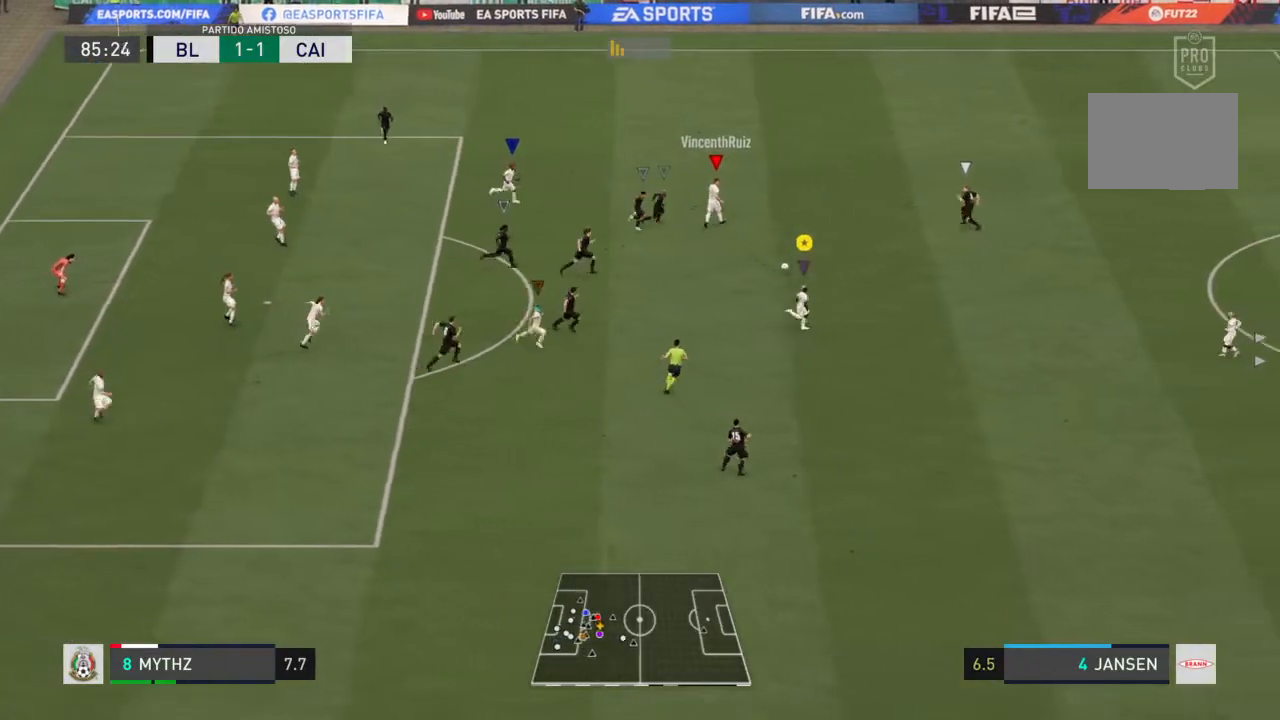
{"buttons": [], "left_stick": "down", "right_stick": "center", "events": [[33, "left_stick", "down"], [400, "R2", "up"]]}
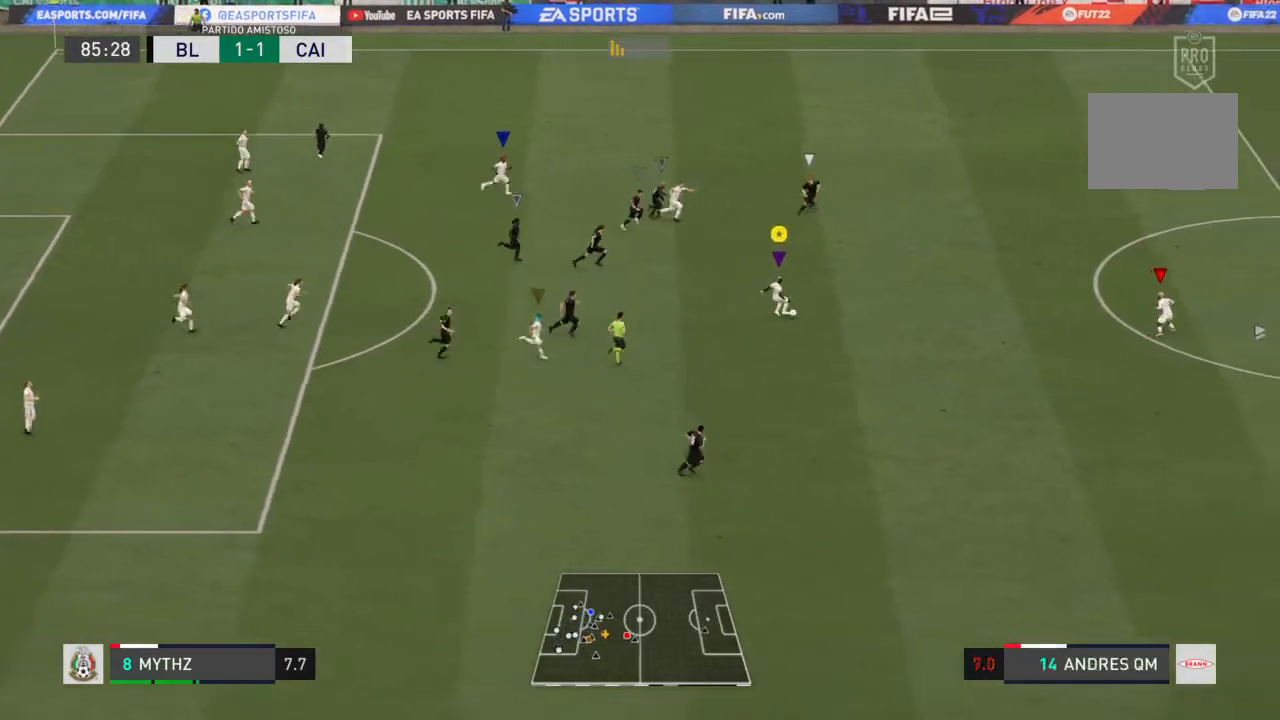
{"buttons": [], "left_stick": "down", "right_stick": "center", "events": [[33, "right_stick", "down-left"], [133, "right_stick", "down"], [434, "right_stick", "center"]]}